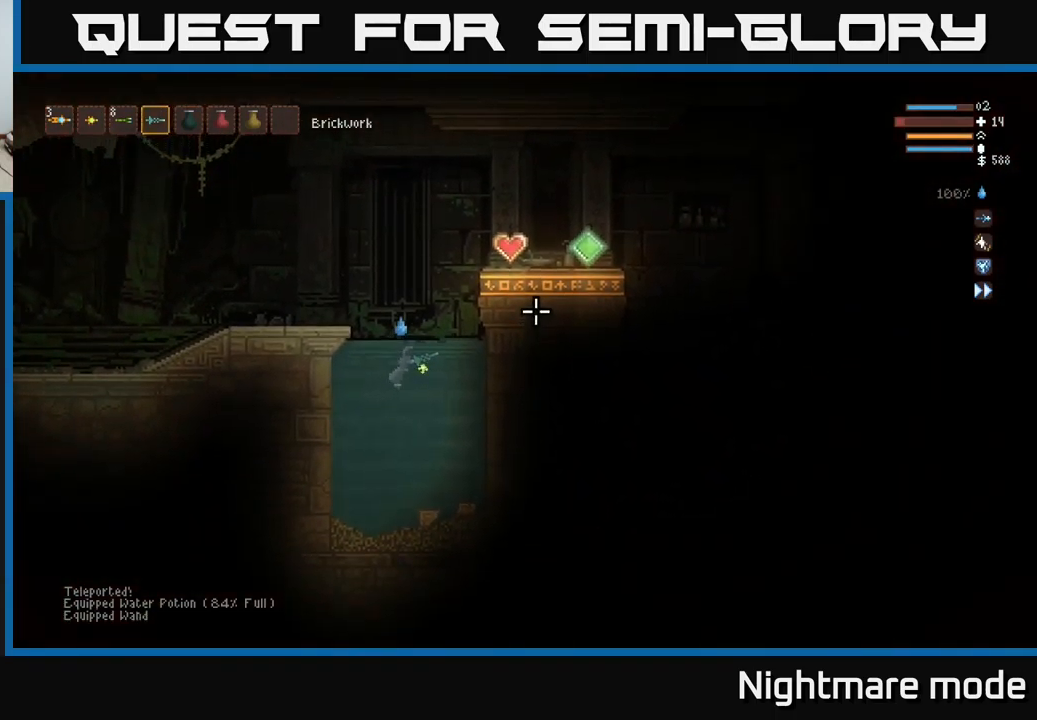
Gameplay with a controller (Xbox layout); each line is a JSON object with the inputs held at the frame after it. "events" lists button and stick changes between this image and that frame as [ms after this image, input, new state], when the widget could be followed in between.
{"buttons": ["L2"], "left_stick": "right", "right_stick": "right", "events": []}
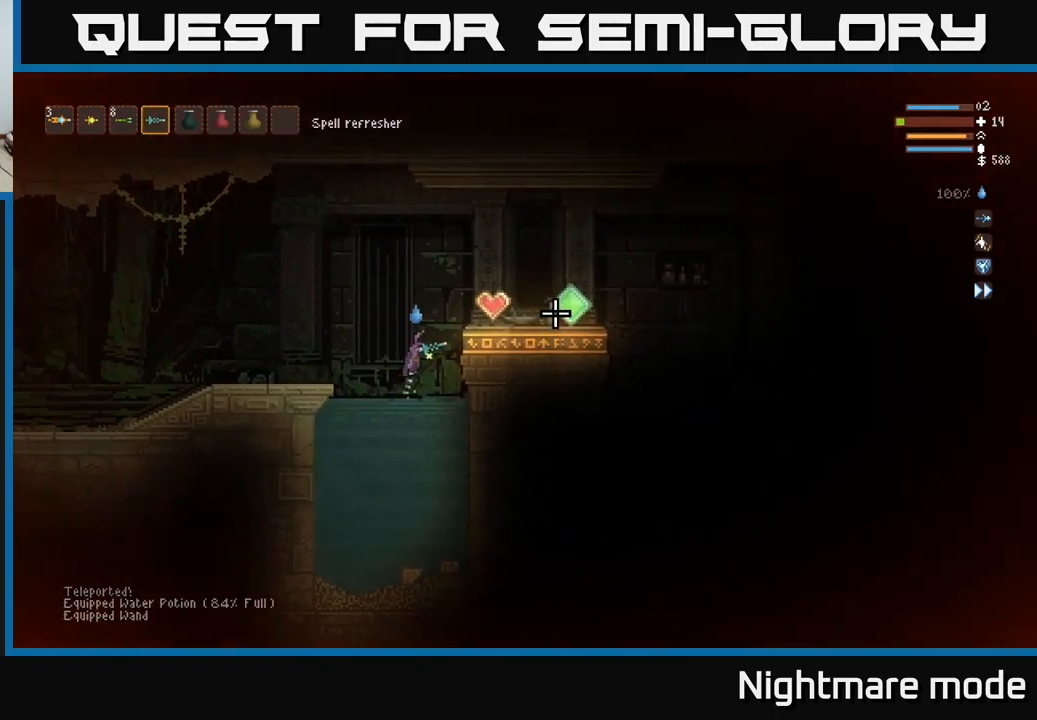
{"buttons": [], "left_stick": "right", "right_stick": "right", "events": [[283, "L2", "up"]]}
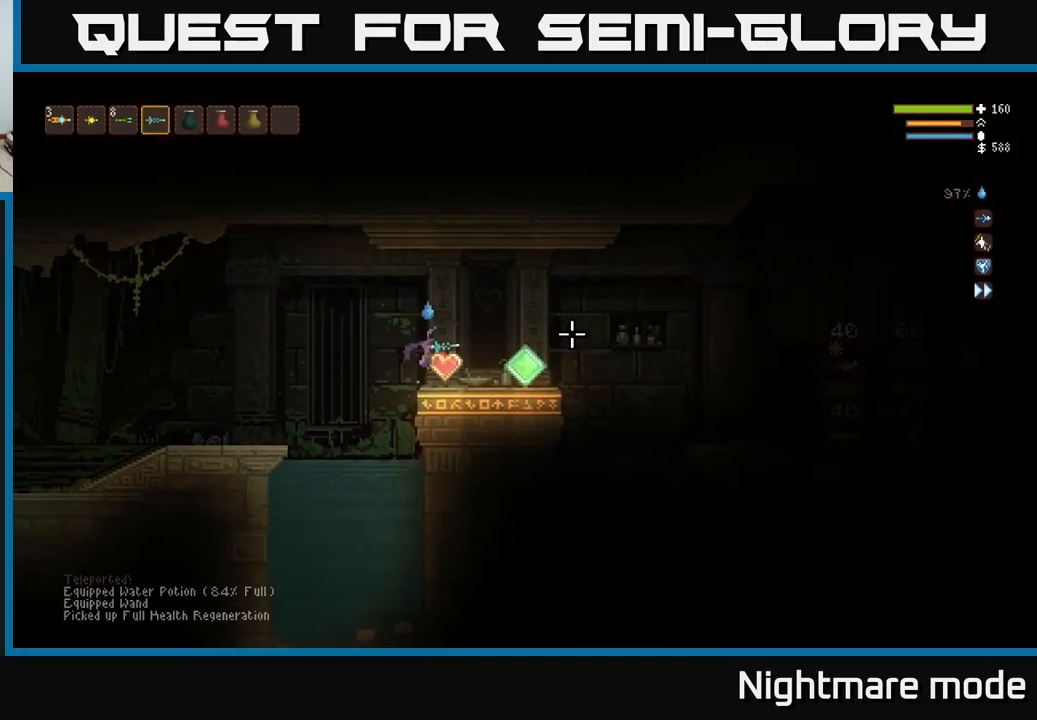
{"buttons": [], "left_stick": "right", "right_stick": "right", "events": []}
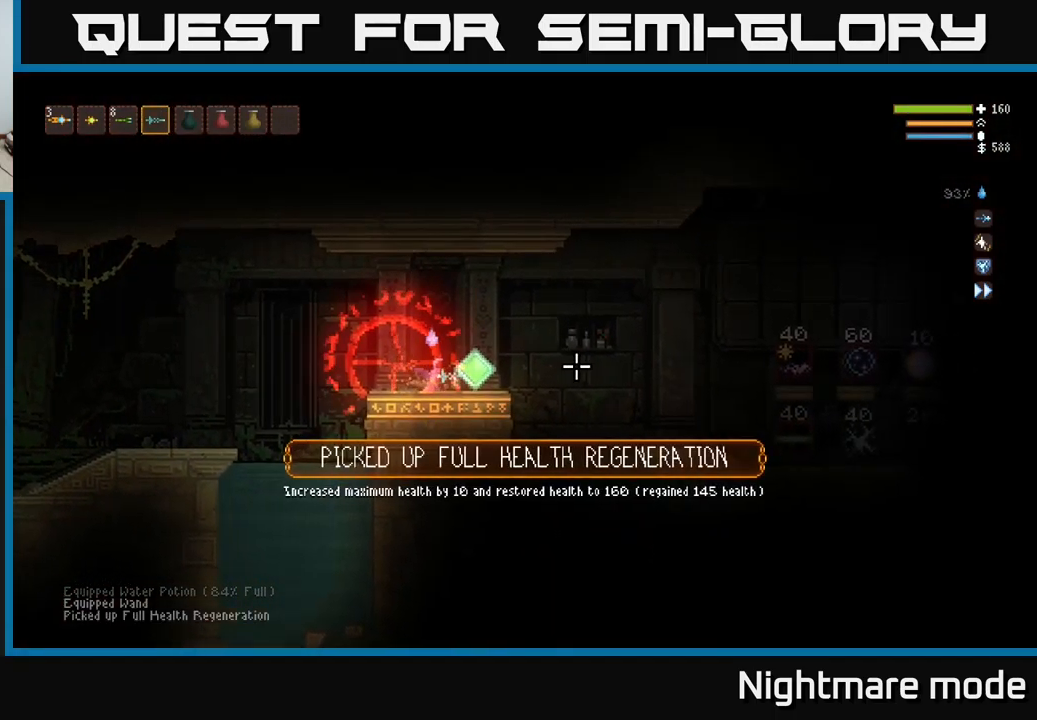
{"buttons": [], "left_stick": "right", "right_stick": "right", "events": [[367, "L2", "down"], [467, "L2", "up"]]}
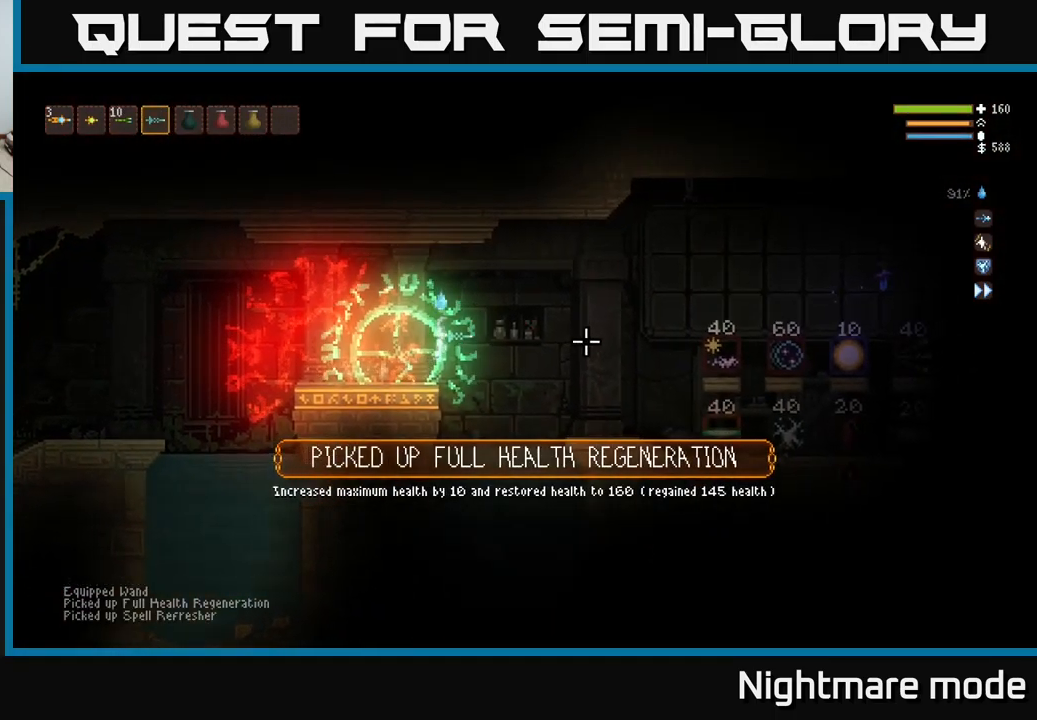
{"buttons": ["L2"], "left_stick": "right", "right_stick": "right", "events": [[433, "L2", "down"]]}
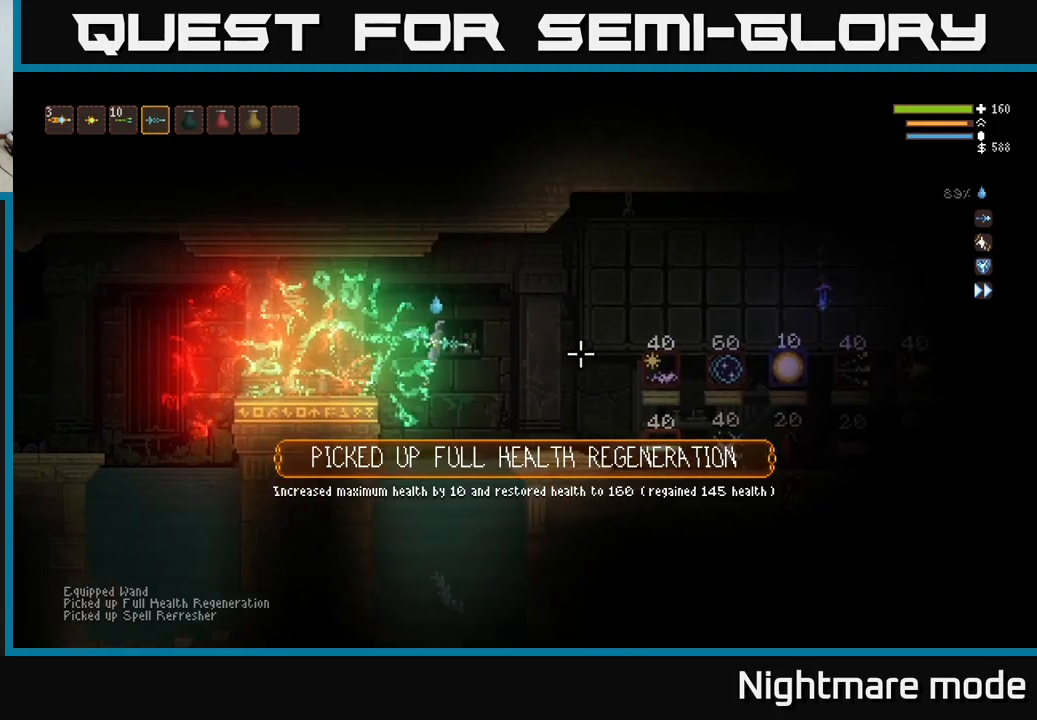
{"buttons": [], "left_stick": "right", "right_stick": "right", "events": [[17, "L2", "up"], [383, "L2", "down"], [450, "L2", "up"]]}
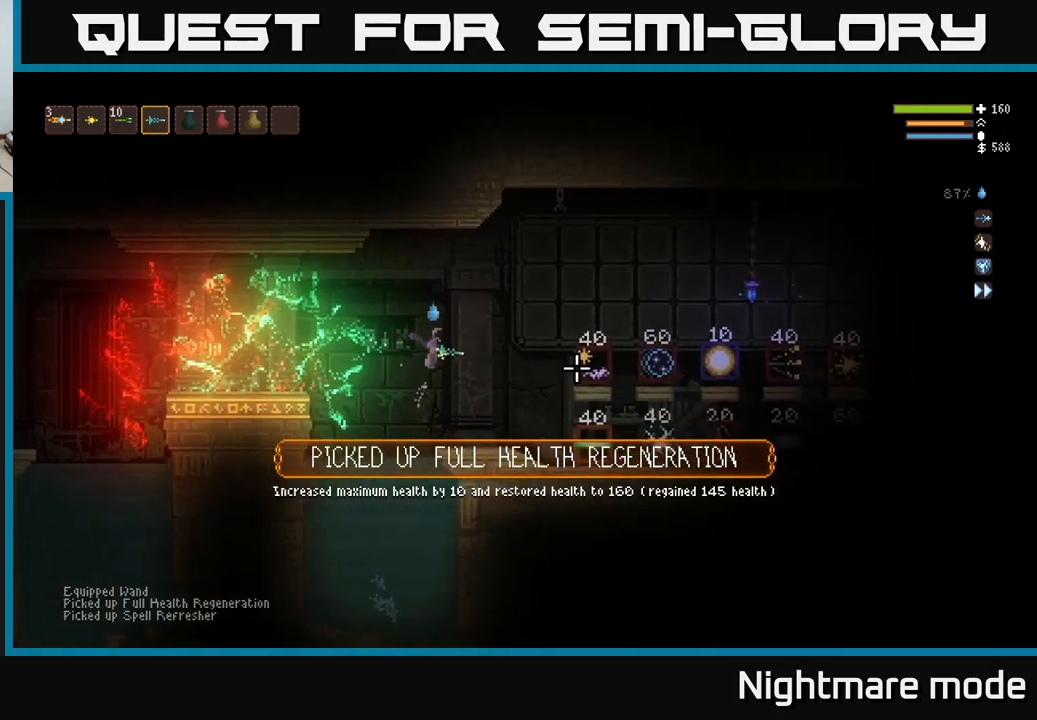
{"buttons": [], "left_stick": "center", "right_stick": "right", "events": [[500, "left_stick", "center"]]}
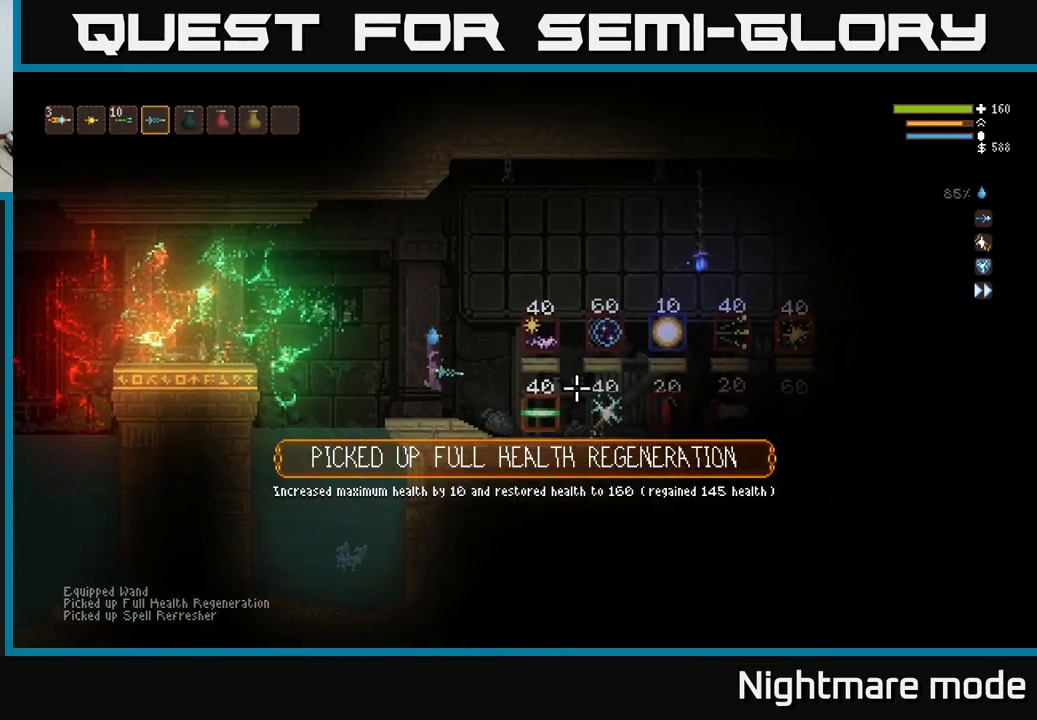
{"buttons": [], "left_stick": "center", "right_stick": "right", "events": []}
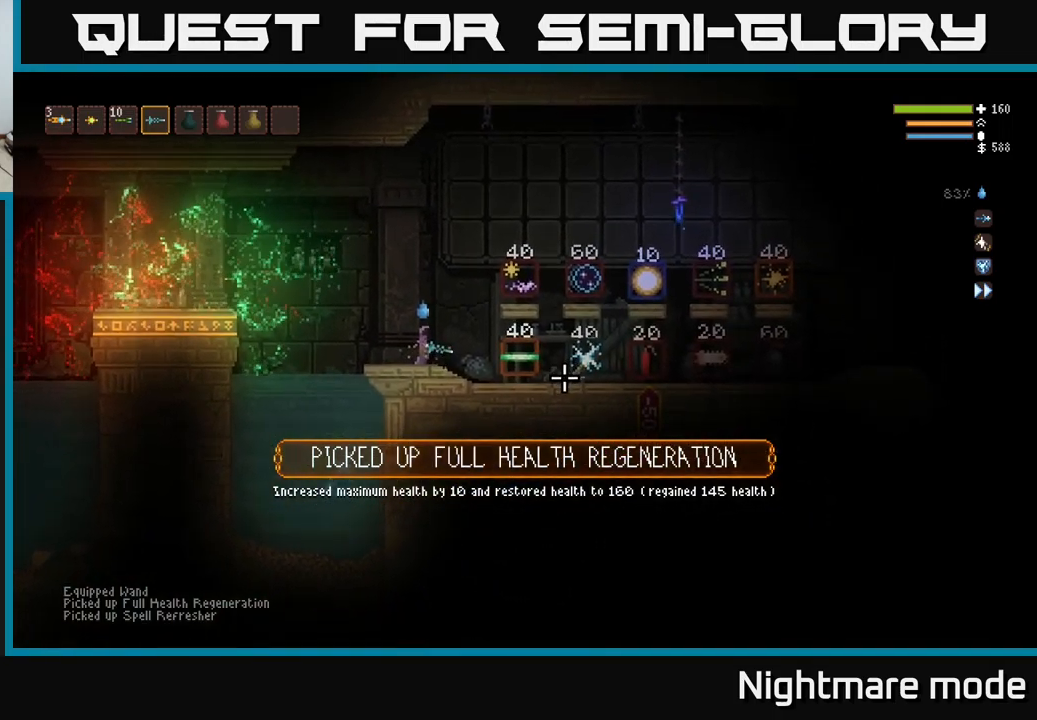
{"buttons": ["L2"], "left_stick": "right", "right_stick": "right", "events": [[83, "left_stick", "right"], [233, "L2", "down"]]}
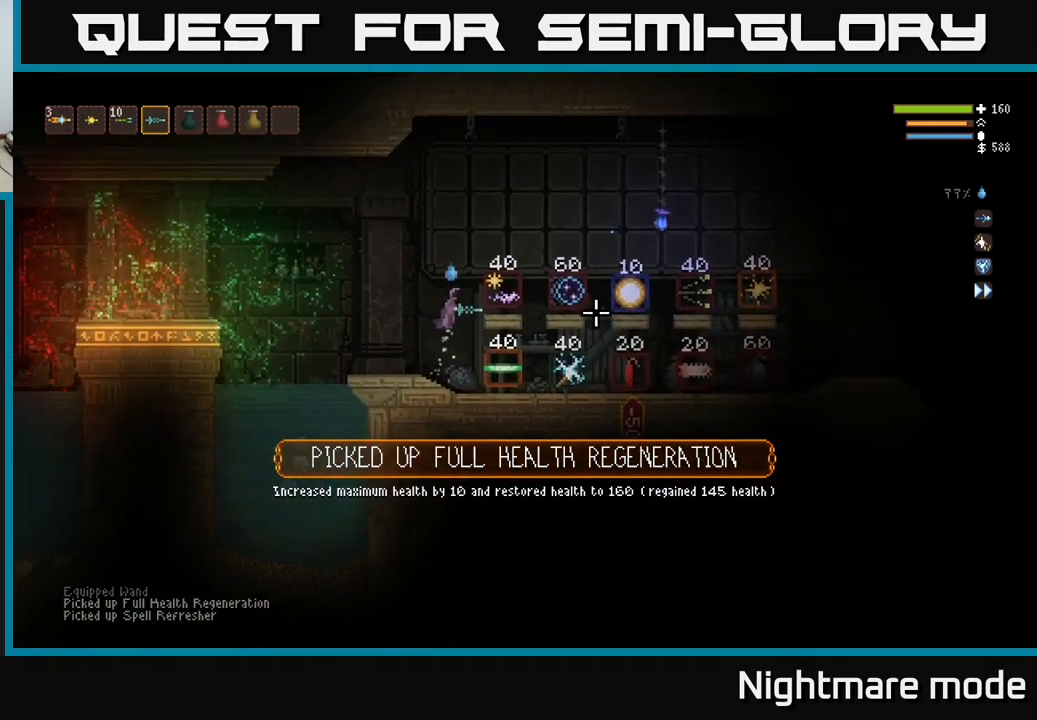
{"buttons": [], "left_stick": "center", "right_stick": "right", "events": [[50, "L2", "up"], [267, "left_stick", "center"]]}
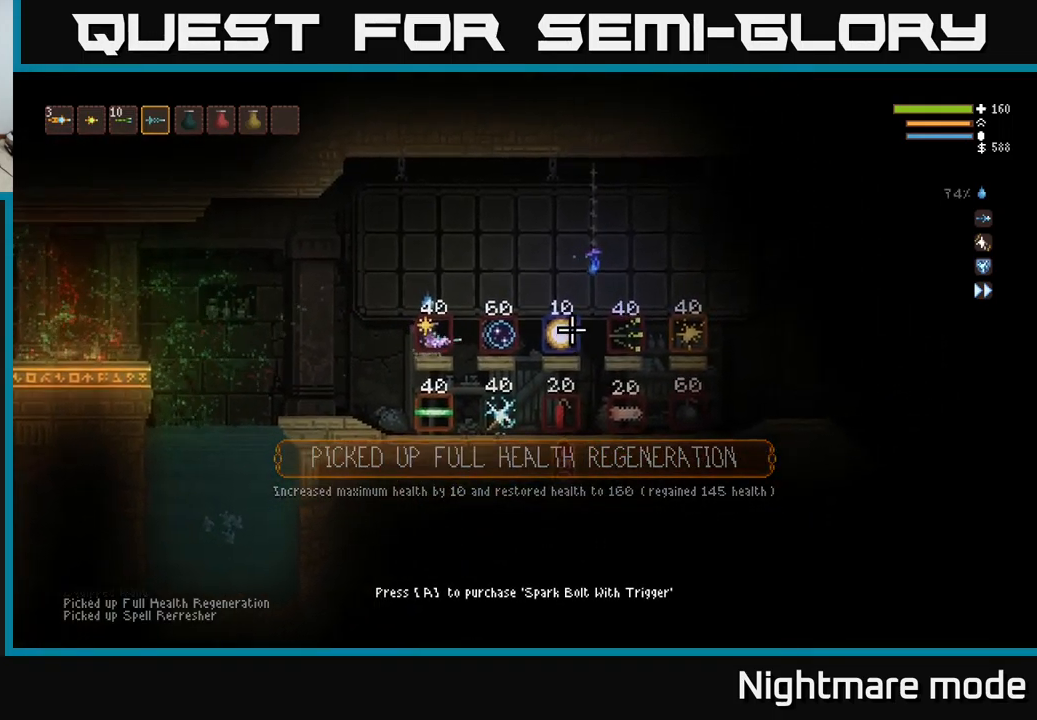
{"buttons": ["L2"], "left_stick": "right", "right_stick": "right", "events": [[367, "left_stick", "right"], [467, "L2", "down"]]}
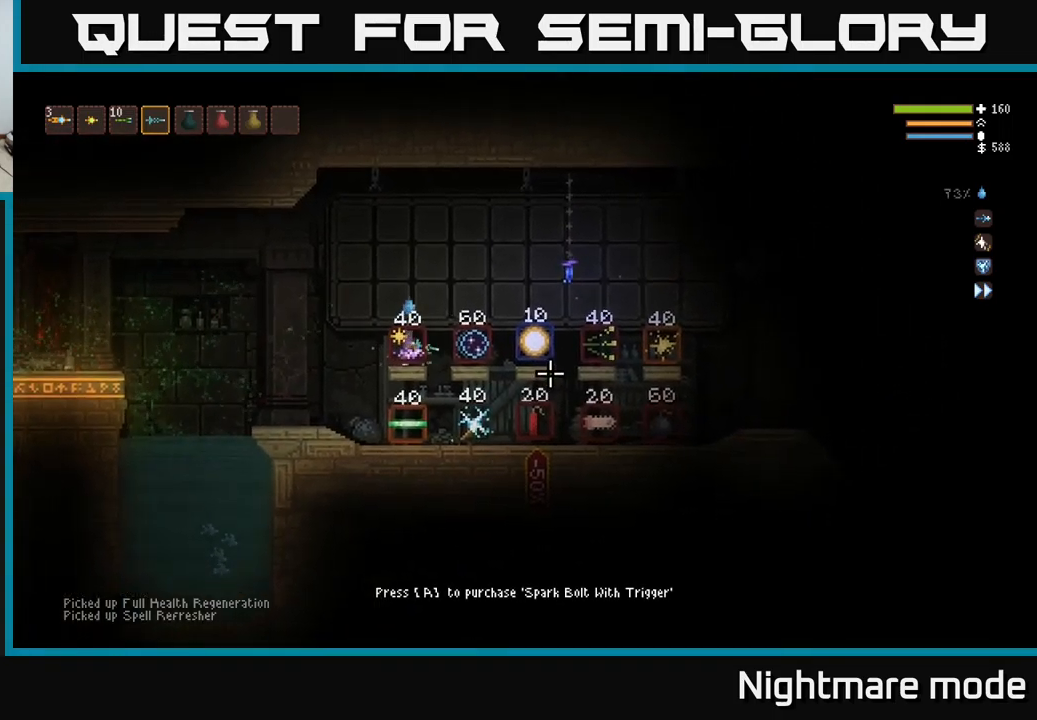
{"buttons": [], "left_stick": "center", "right_stick": "center", "events": [[83, "L2", "up"], [400, "left_stick", "center"], [417, "right_stick", "center"]]}
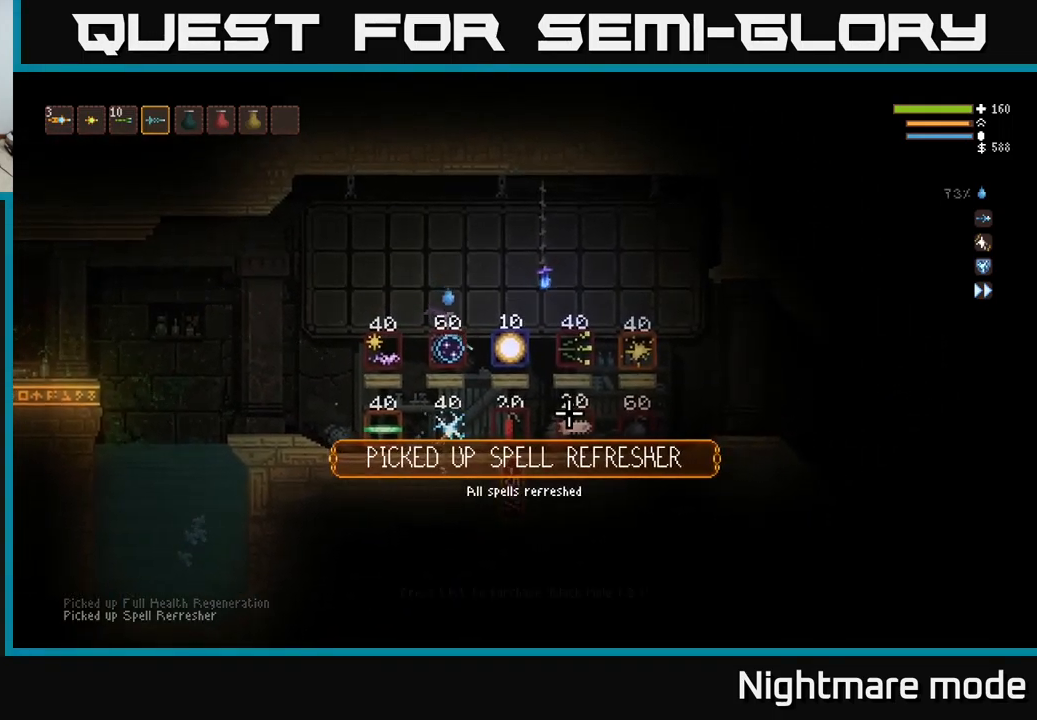
{"buttons": ["L2"], "left_stick": "right", "right_stick": "right", "events": [[267, "right_stick", "right"], [317, "left_stick", "right"], [417, "L2", "down"]]}
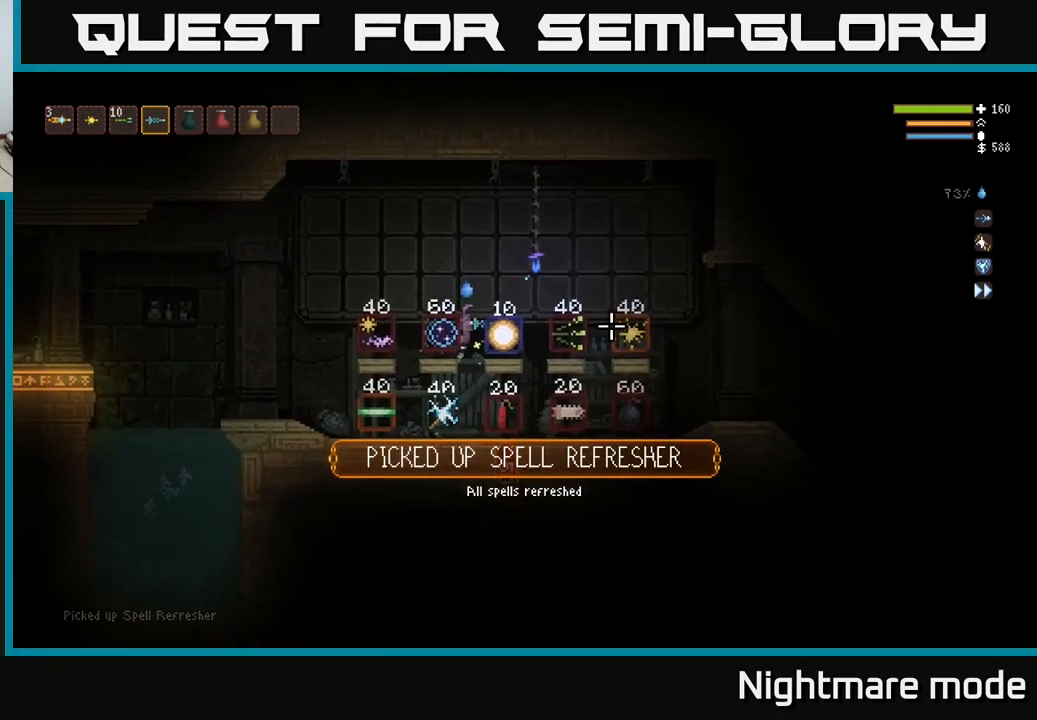
{"buttons": [], "left_stick": "center", "right_stick": "right", "events": [[67, "L2", "up"], [233, "left_stick", "center"]]}
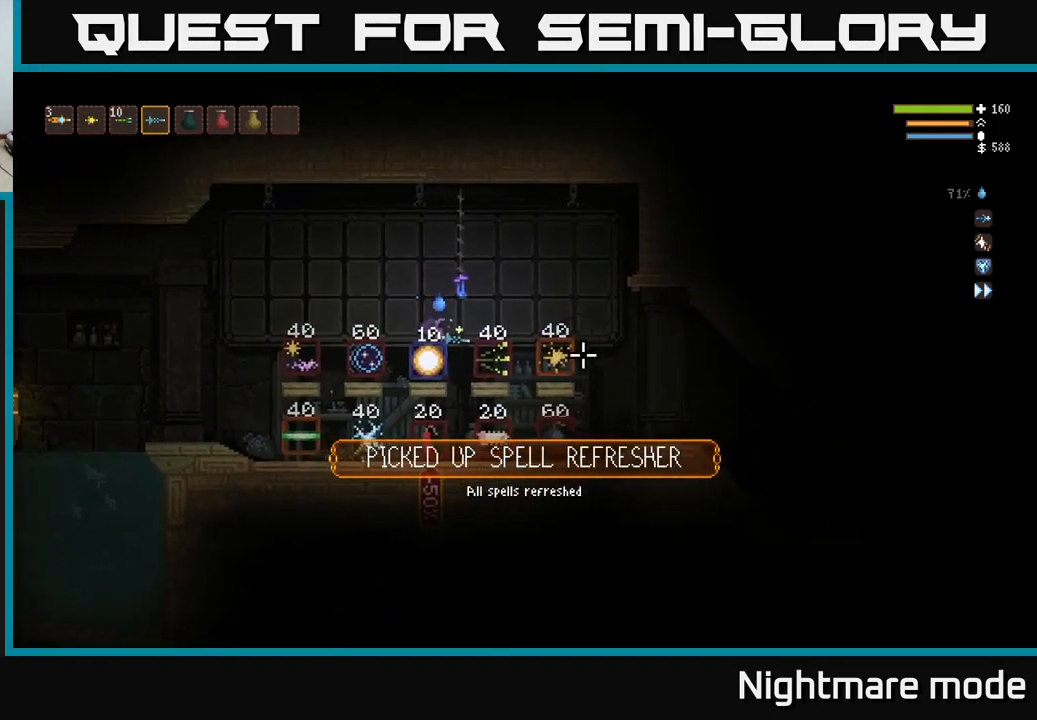
{"buttons": ["L2"], "left_stick": "left", "right_stick": "right", "events": [[400, "left_stick", "left"], [450, "L2", "down"]]}
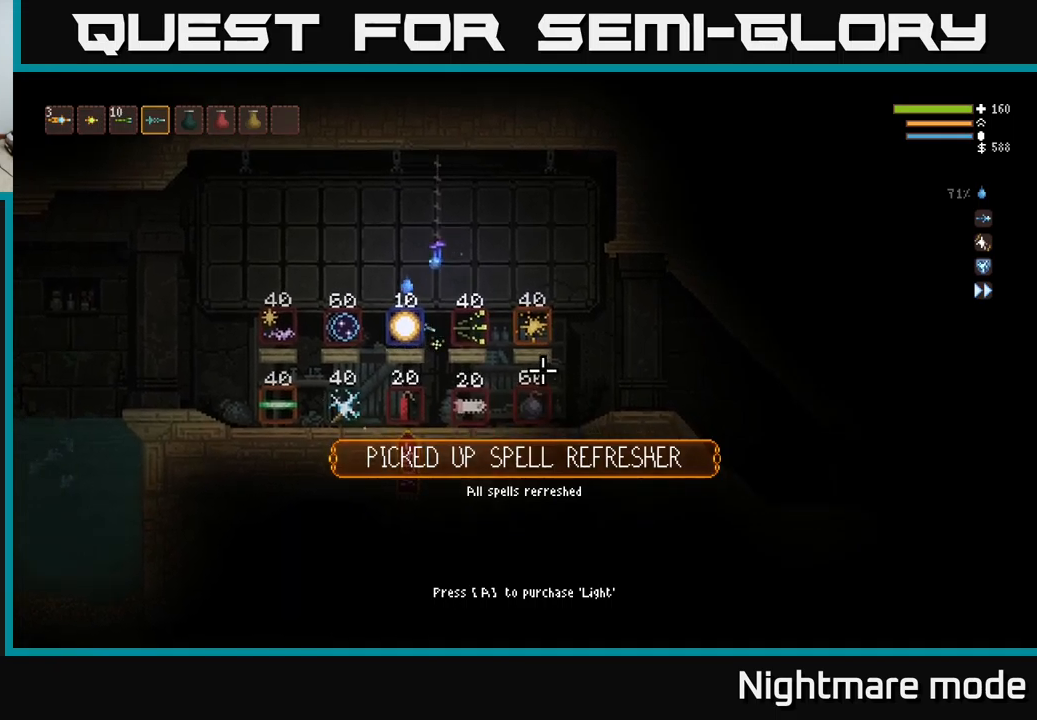
{"buttons": ["L2"], "left_stick": "left", "right_stick": "right", "events": [[117, "L2", "up"], [484, "L2", "down"]]}
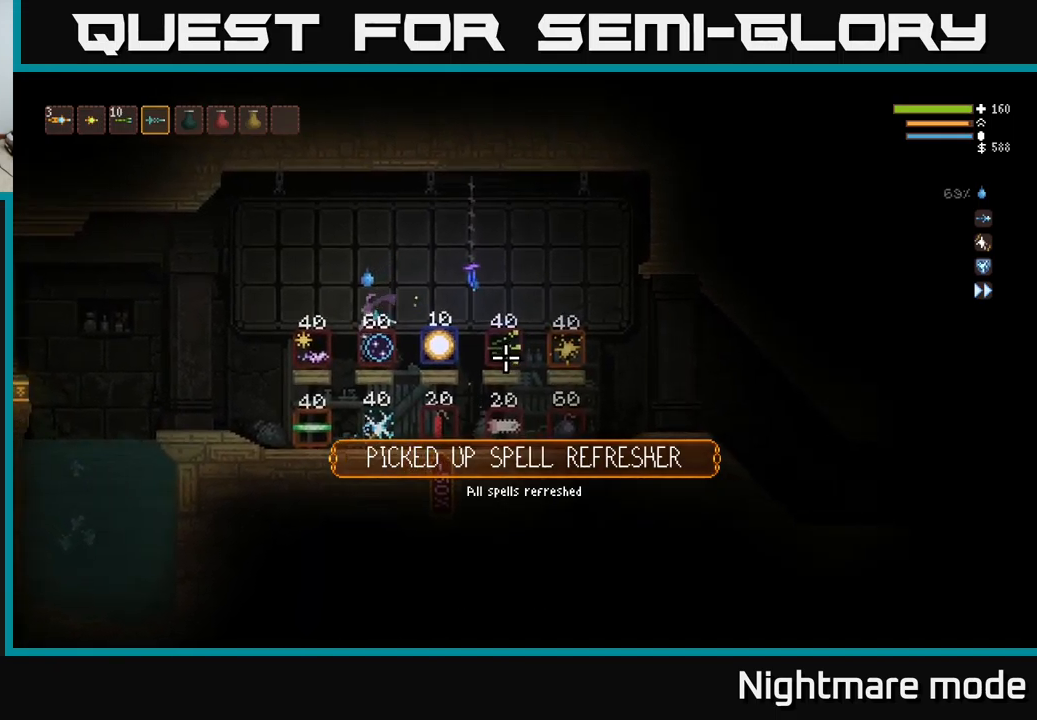
{"buttons": ["SELECT"], "left_stick": "center", "right_stick": "center", "events": [[117, "L2", "up"], [167, "right_stick", "center"], [300, "left_stick", "center"], [400, "SELECT", "down"]]}
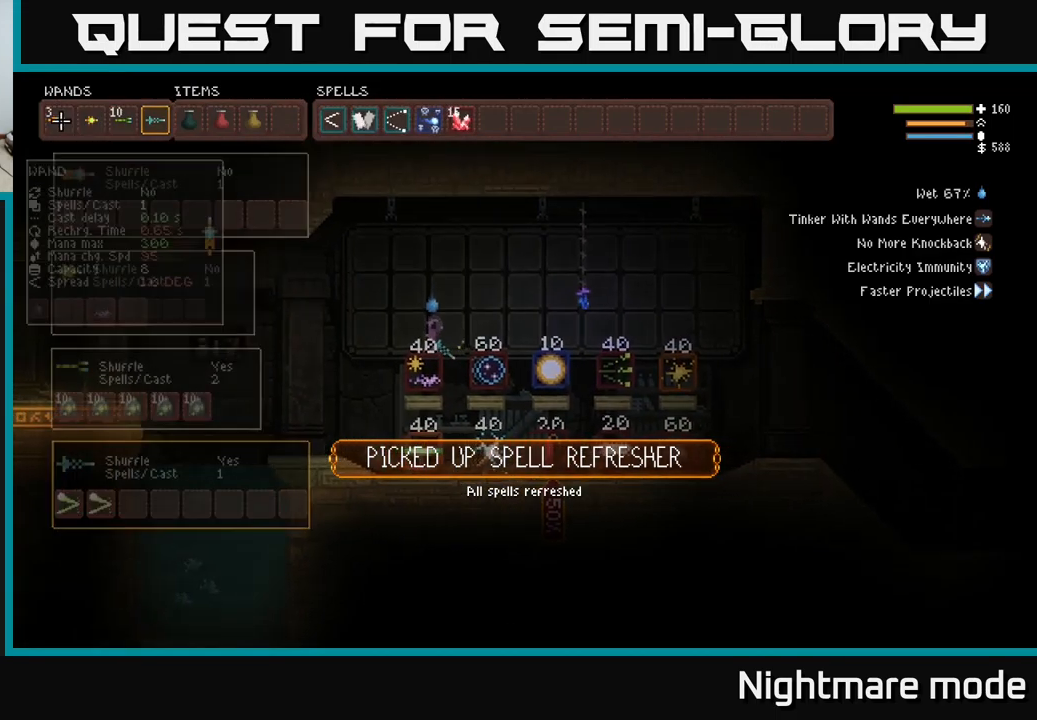
{"buttons": [], "left_stick": "center", "right_stick": "center", "events": [[50, "SELECT", "up"]]}
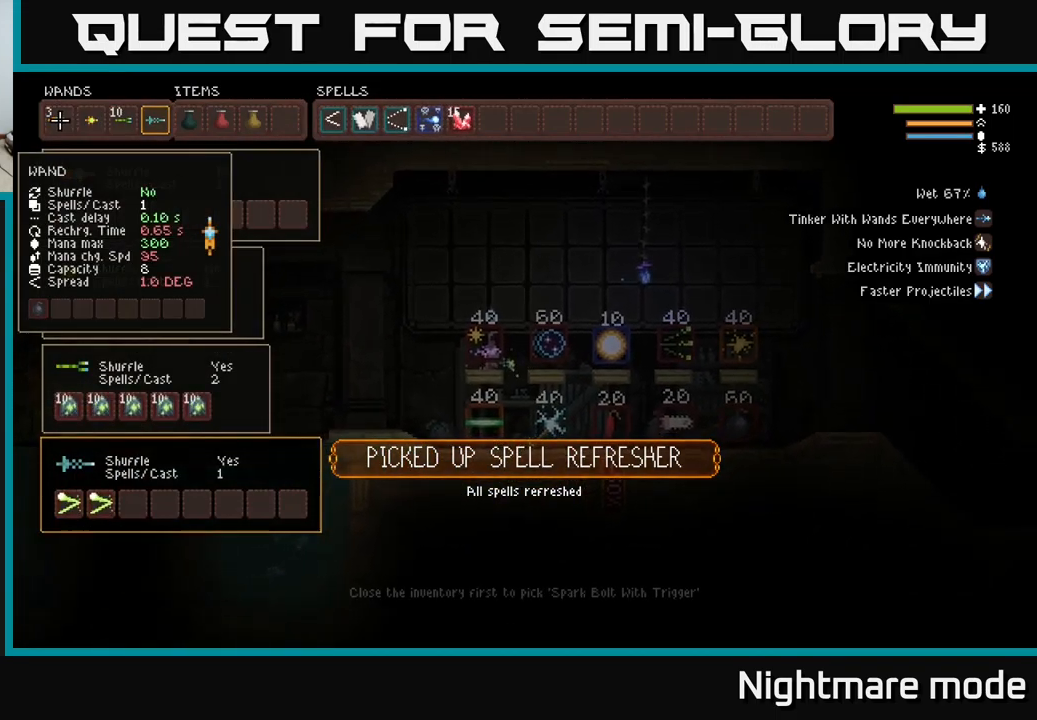
{"buttons": [], "left_stick": "center", "right_stick": "center", "events": [[267, "DPAD_DOWN", "down"], [400, "DPAD_DOWN", "up"]]}
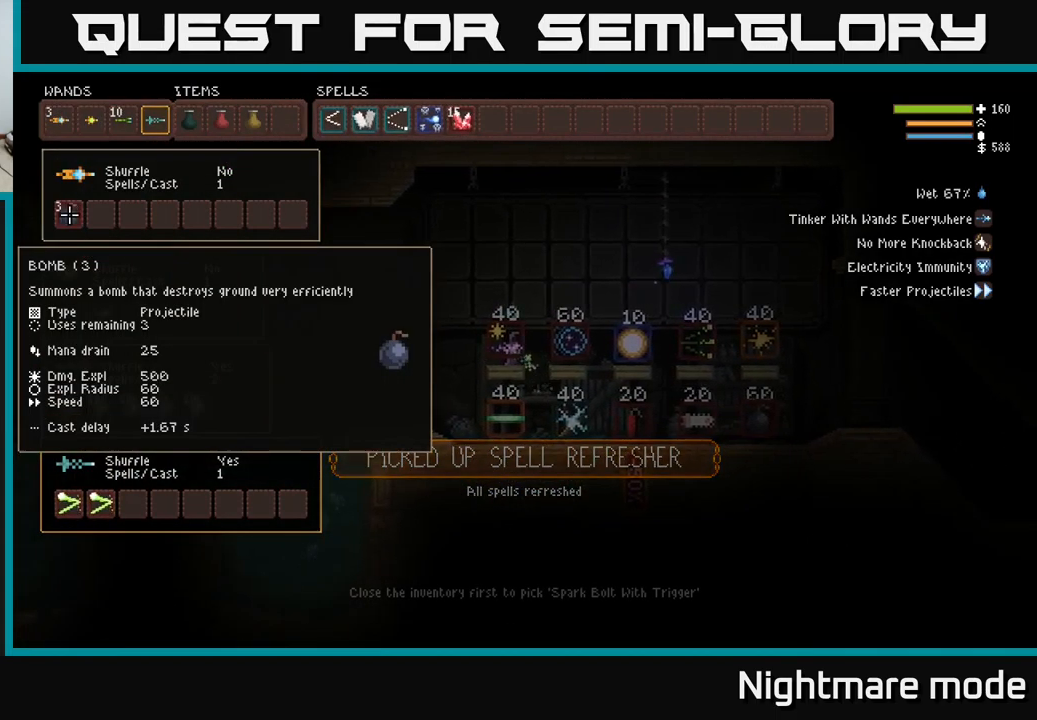
{"buttons": ["DPAD_DOWN"], "left_stick": "center", "right_stick": "center", "events": [[84, "DPAD_DOWN", "down"], [200, "DPAD_DOWN", "up"], [417, "DPAD_DOWN", "down"]]}
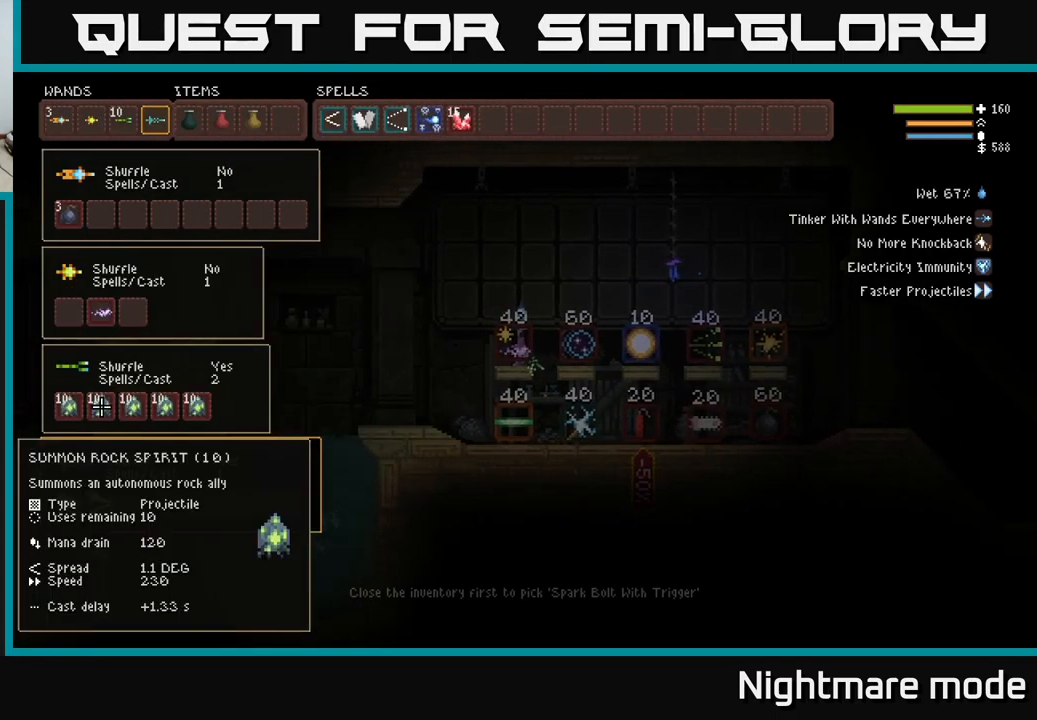
{"buttons": [], "left_stick": "center", "right_stick": "center", "events": [[34, "DPAD_DOWN", "up"]]}
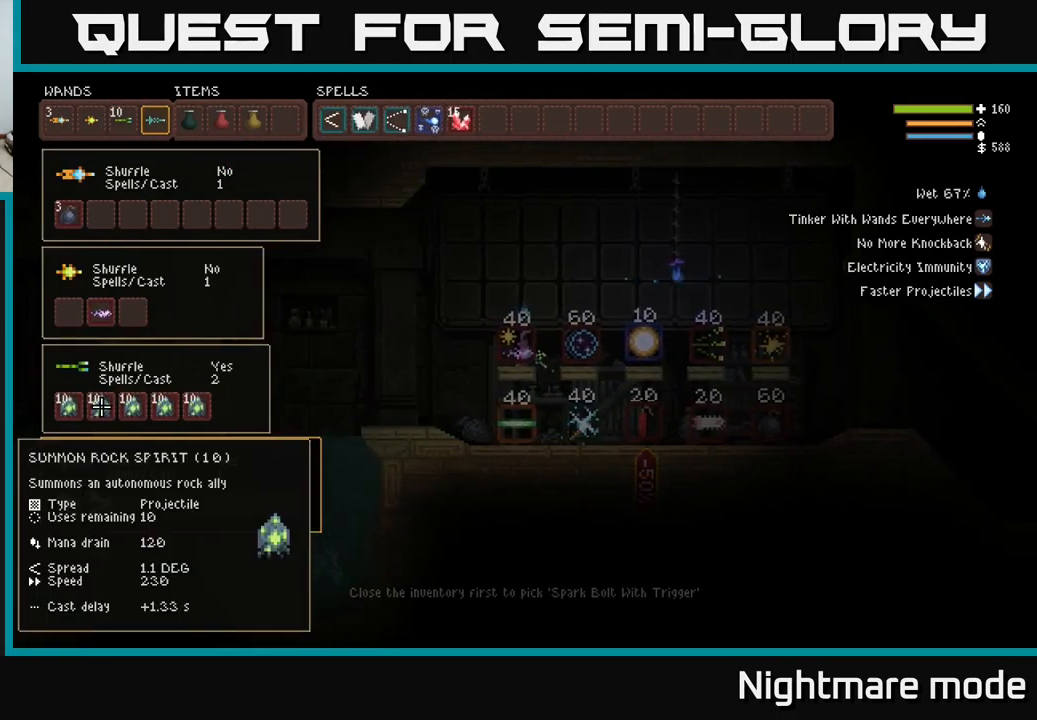
{"buttons": [], "left_stick": "center", "right_stick": "center", "events": [[184, "DPAD_DOWN", "down"], [317, "DPAD_DOWN", "up"]]}
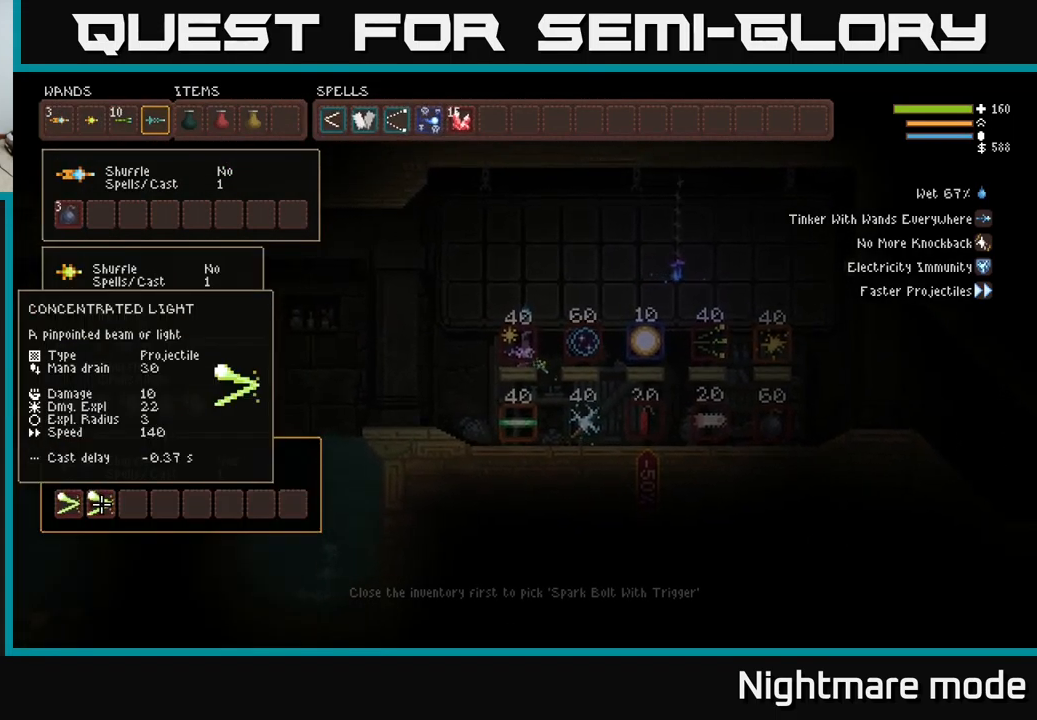
{"buttons": [], "left_stick": "center", "right_stick": "center", "events": [[217, "DPAD_UP", "down"], [350, "DPAD_UP", "up"]]}
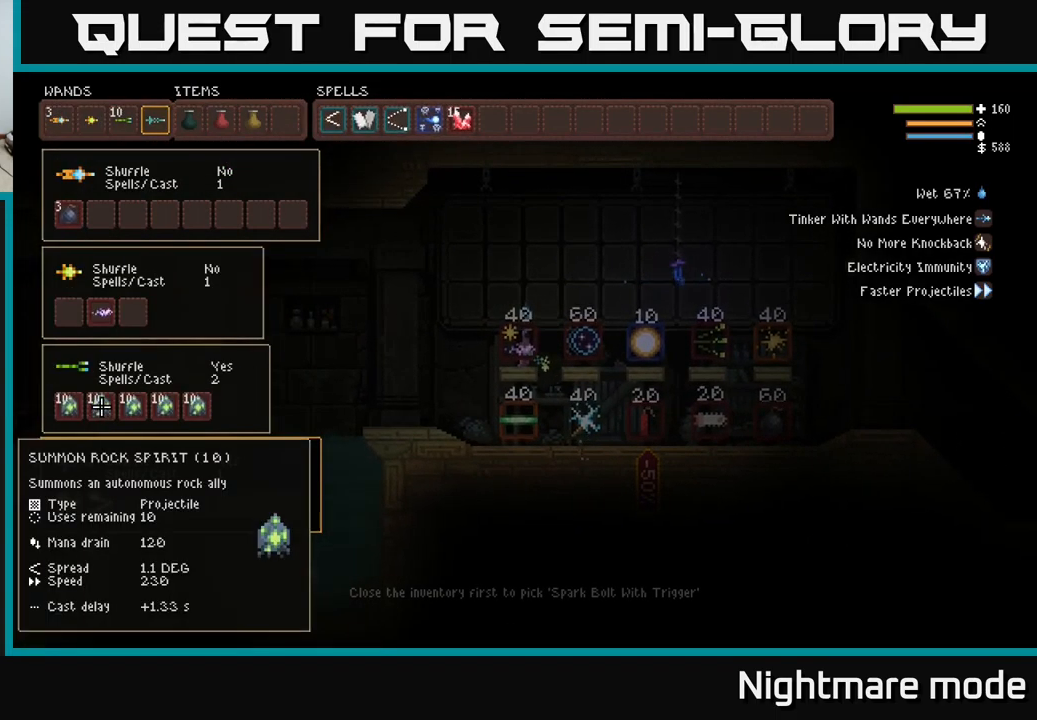
{"buttons": [], "left_stick": "center", "right_stick": "center", "events": [[317, "DPAD_RIGHT", "down"], [384, "DPAD_RIGHT", "up"]]}
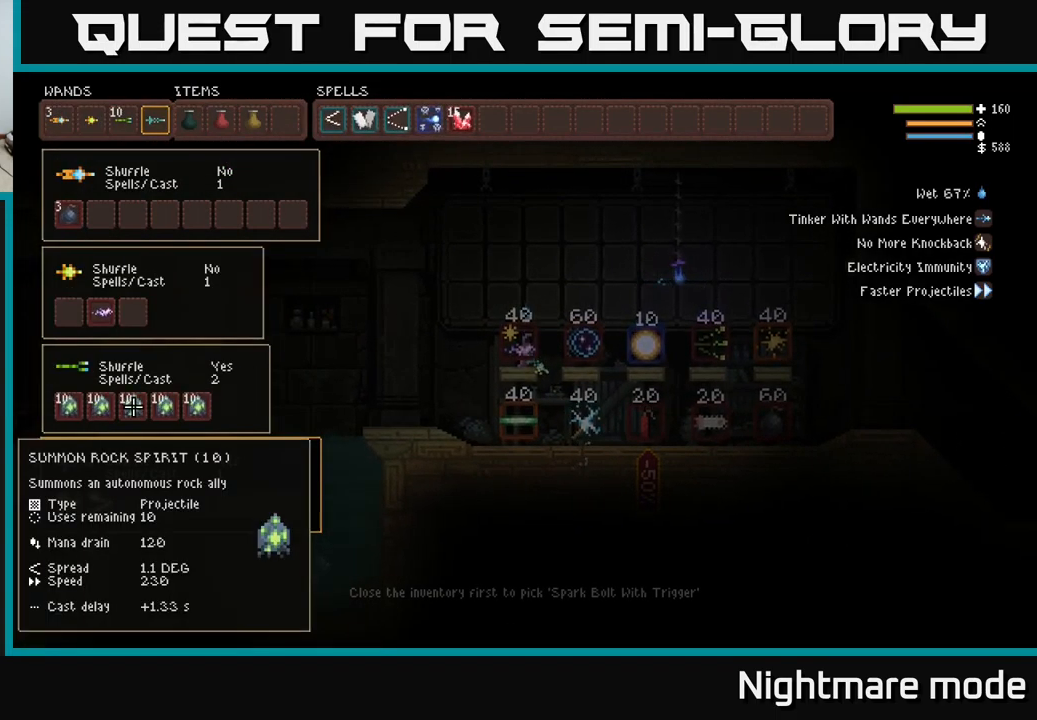
{"buttons": [], "left_stick": "center", "right_stick": "center", "events": []}
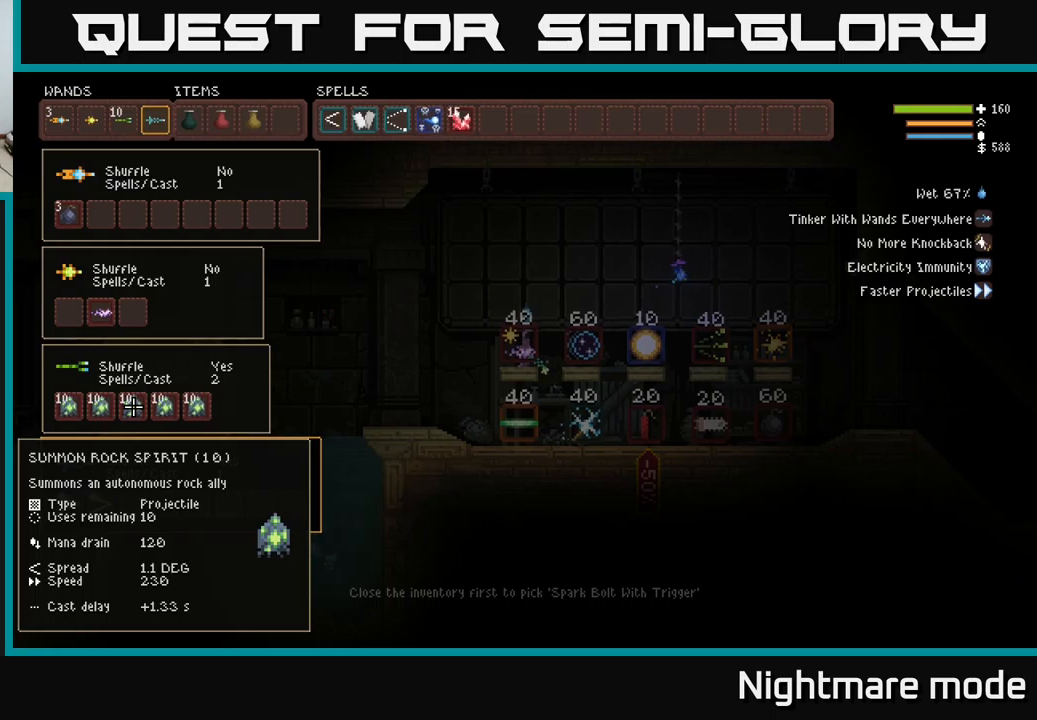
{"buttons": [], "left_stick": "center", "right_stick": "center", "events": []}
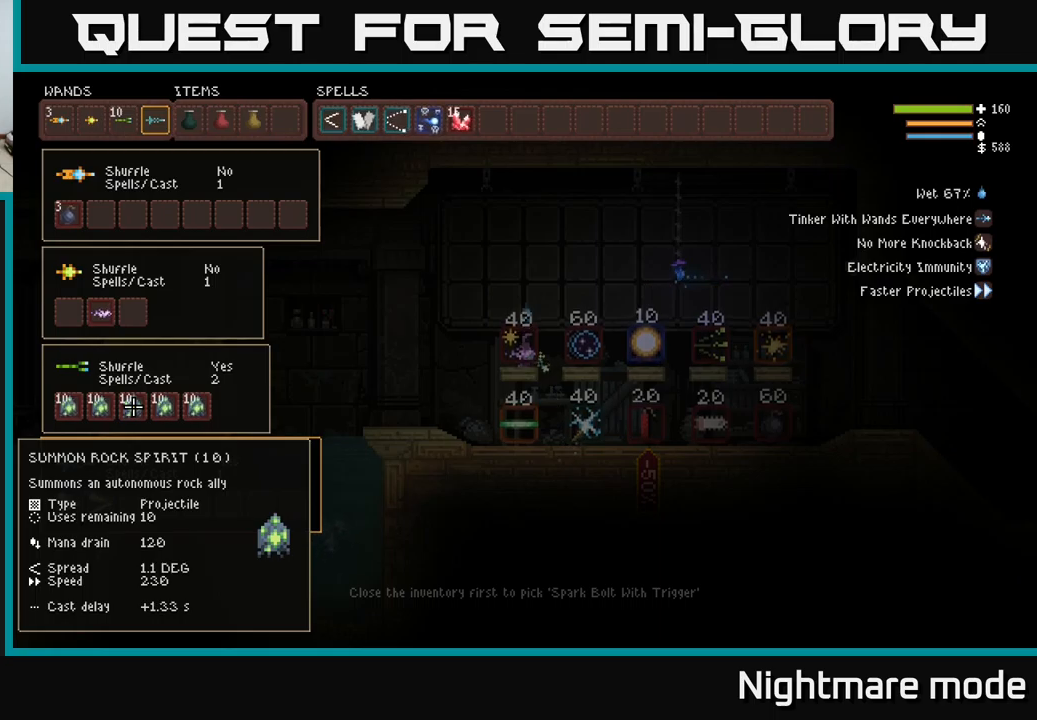
{"buttons": [], "left_stick": "center", "right_stick": "center", "events": []}
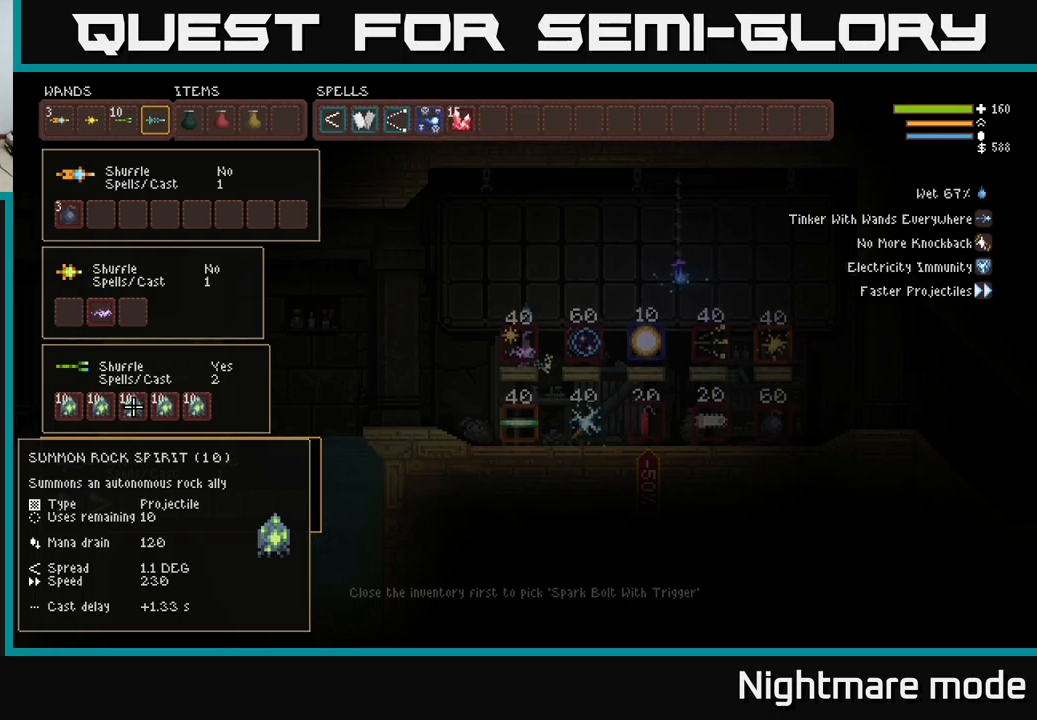
{"buttons": [], "left_stick": "center", "right_stick": "center", "events": []}
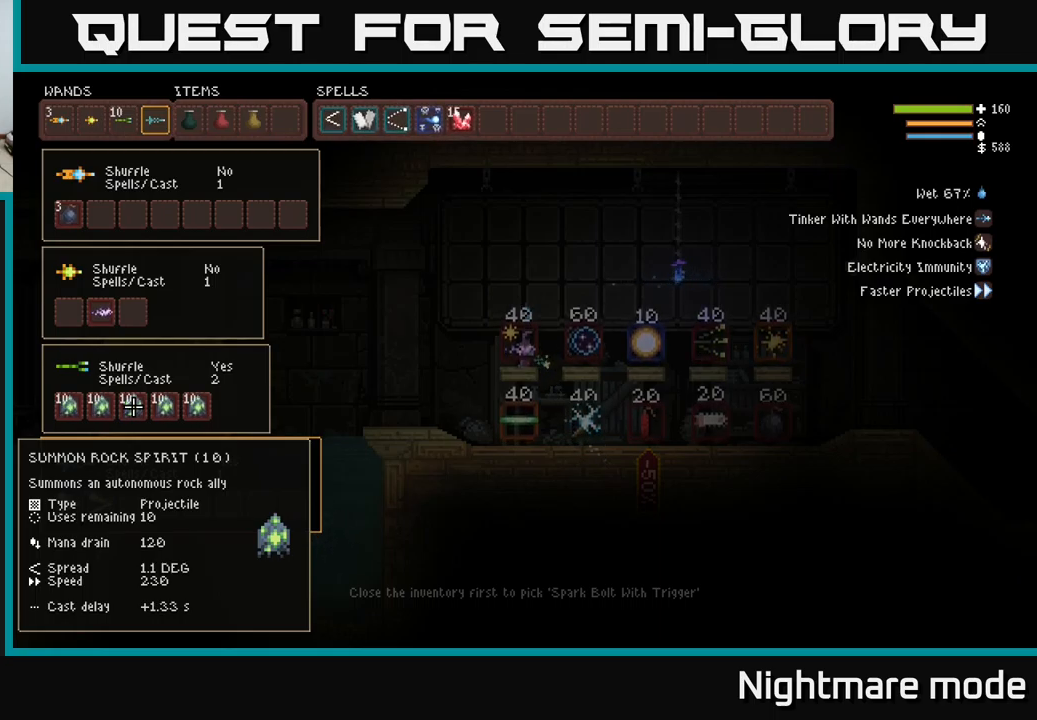
{"buttons": [], "left_stick": "center", "right_stick": "center", "events": []}
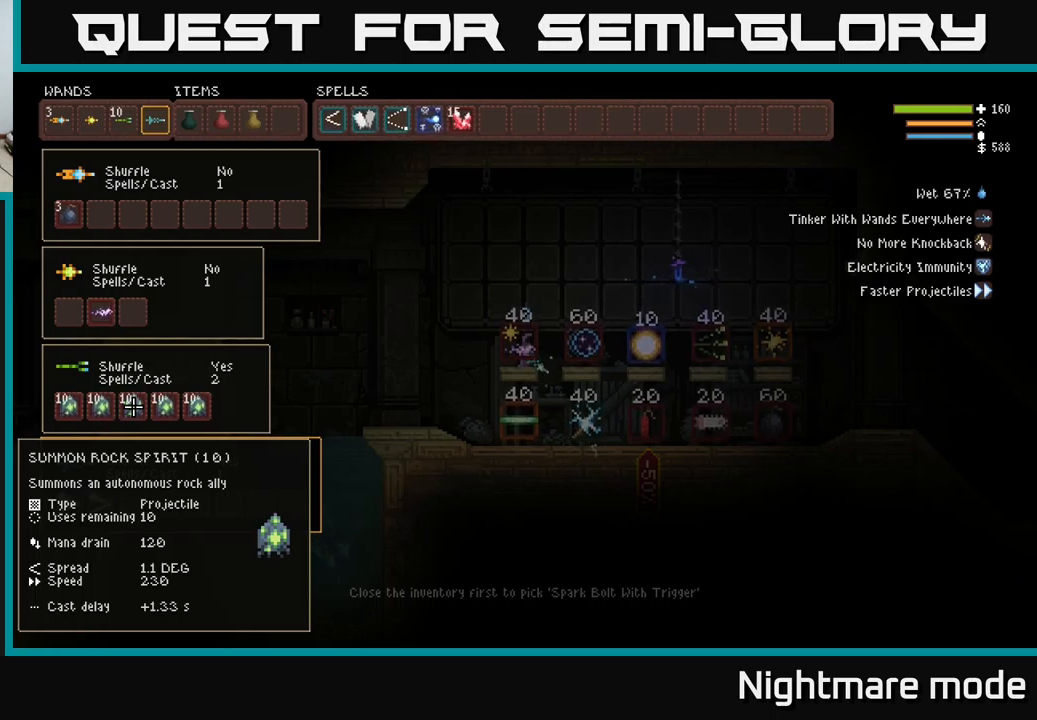
{"buttons": [], "left_stick": "center", "right_stick": "center", "events": []}